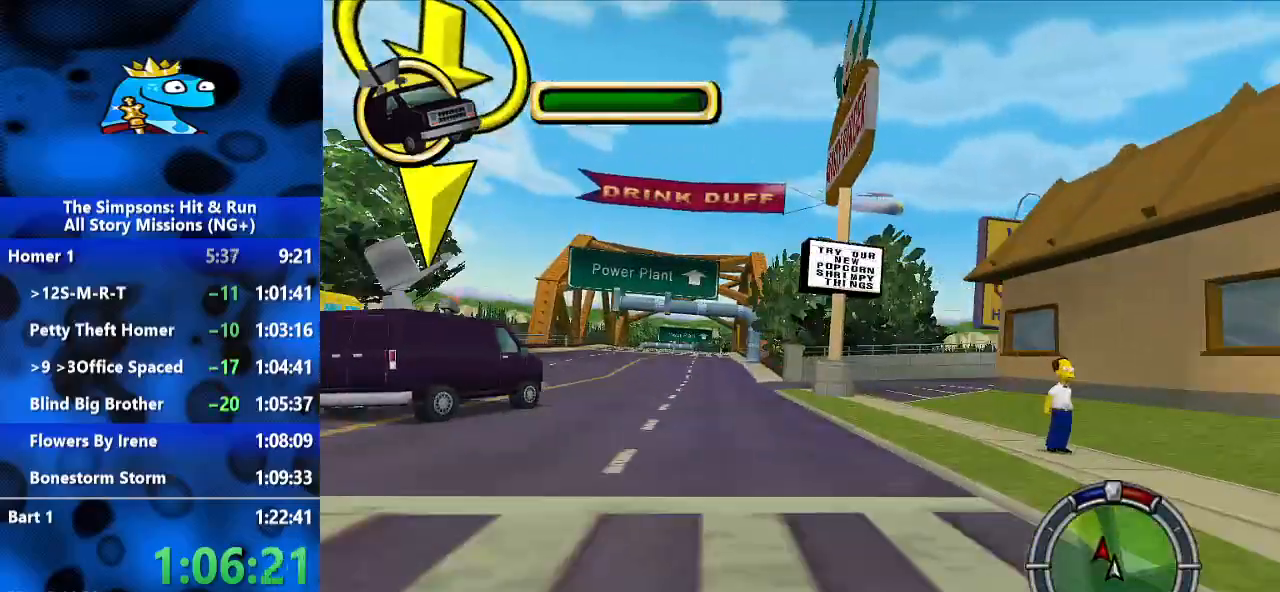
Gameplay with a controller (Xbox layout); each line is a JSON object with the inputs held at the frame after it (dt_ms = milliseconds from this image to that frame). "events" lists button and stick changes between this image and that frame as [ms after this image, input, new state], when the widget could be followed in between. Not read: L3 R2 R3.
{"dt_ms": 500, "buttons": [], "left_stick": "center", "right_stick": "center", "events": [[100, "left_stick", "center"], [333, "left_stick", "left"], [500, "left_stick", "center"]]}
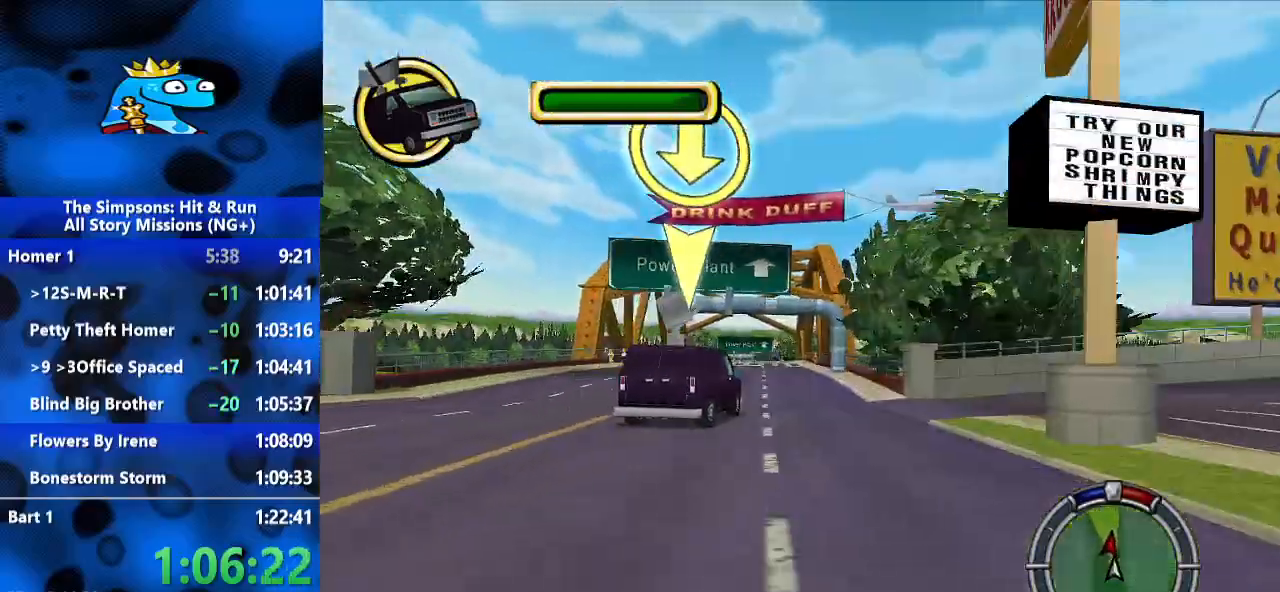
{"dt_ms": 500, "buttons": [], "left_stick": "center", "right_stick": "center", "events": []}
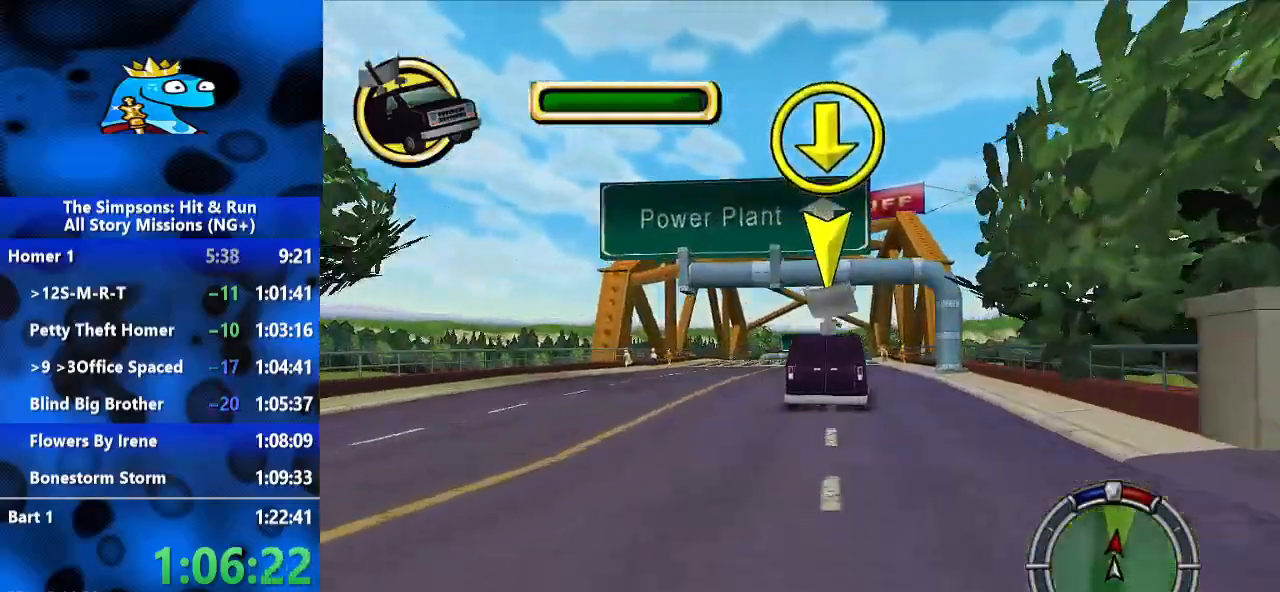
{"dt_ms": 500, "buttons": [], "left_stick": "center", "right_stick": "center", "events": []}
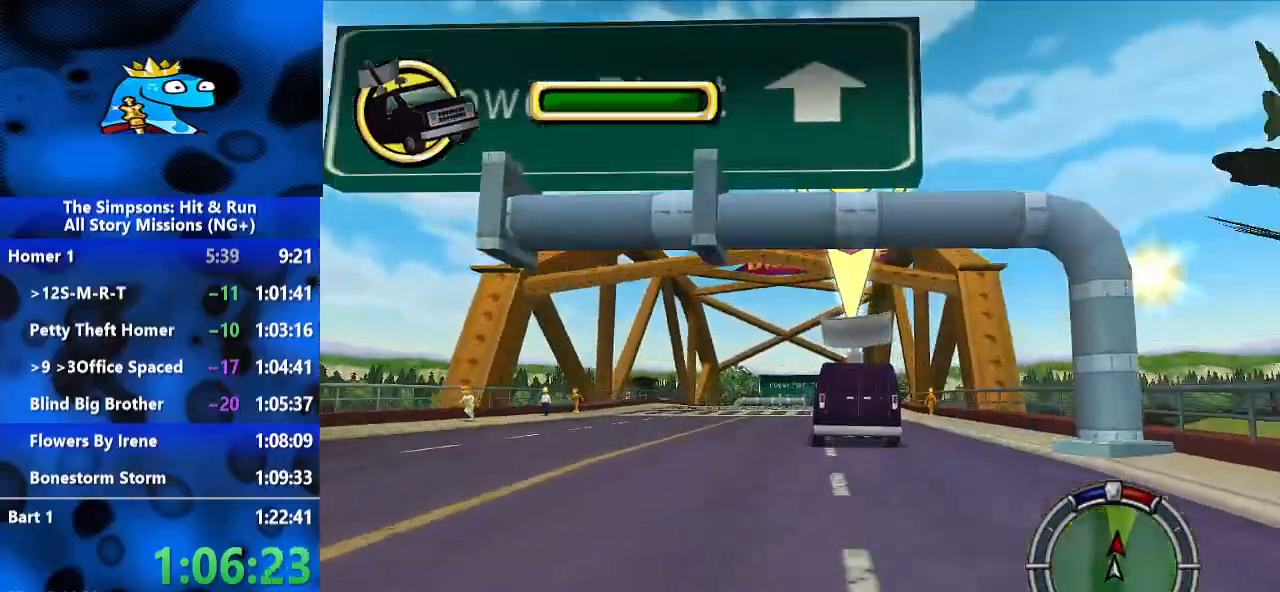
{"dt_ms": 500, "buttons": [], "left_stick": "center", "right_stick": "center", "events": []}
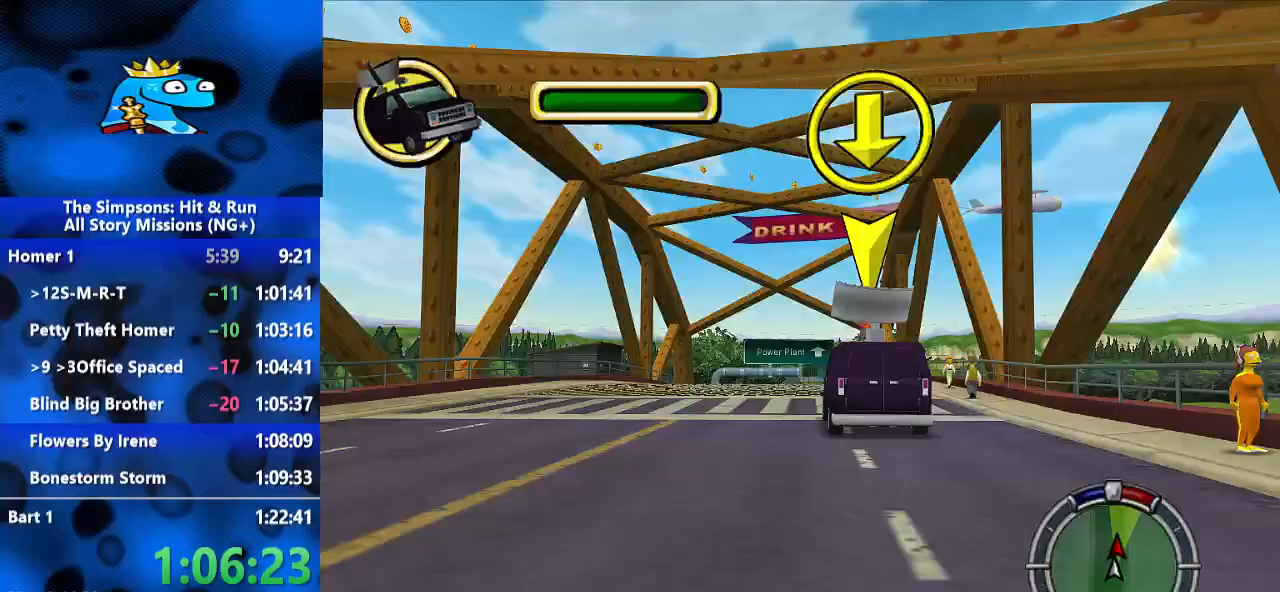
{"dt_ms": 500, "buttons": [], "left_stick": "center", "right_stick": "down", "events": [[500, "right_stick", "down"]]}
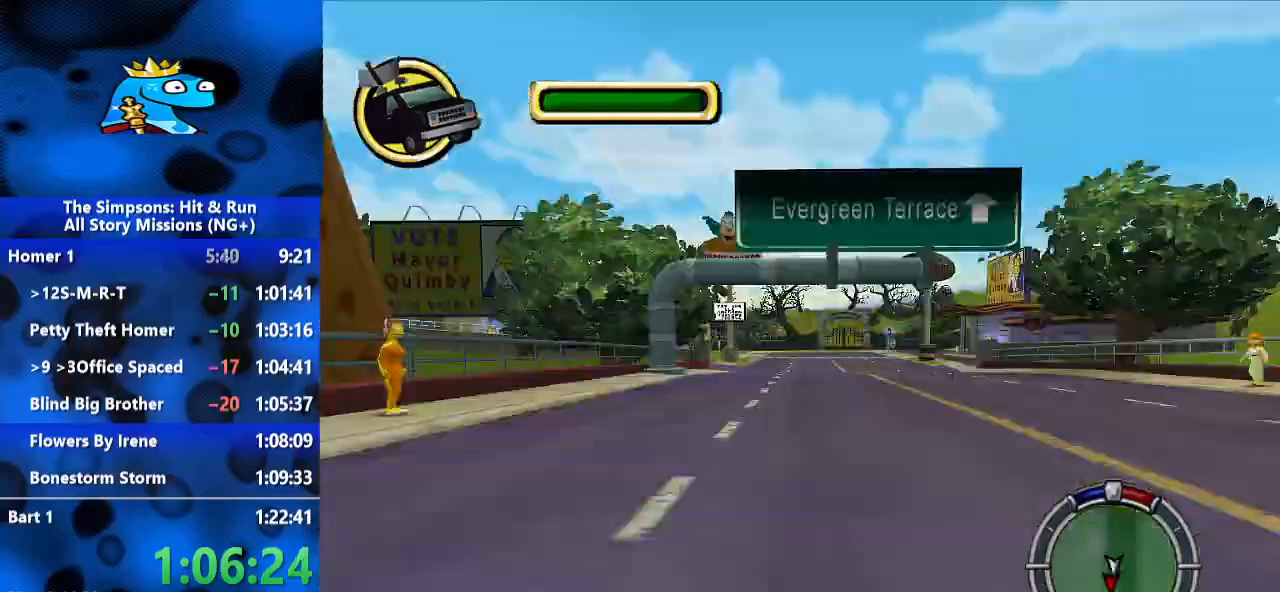
{"dt_ms": 500, "buttons": ["L2"], "left_stick": "center", "right_stick": "center", "events": [[200, "right_stick", "center"], [333, "L2", "down"]]}
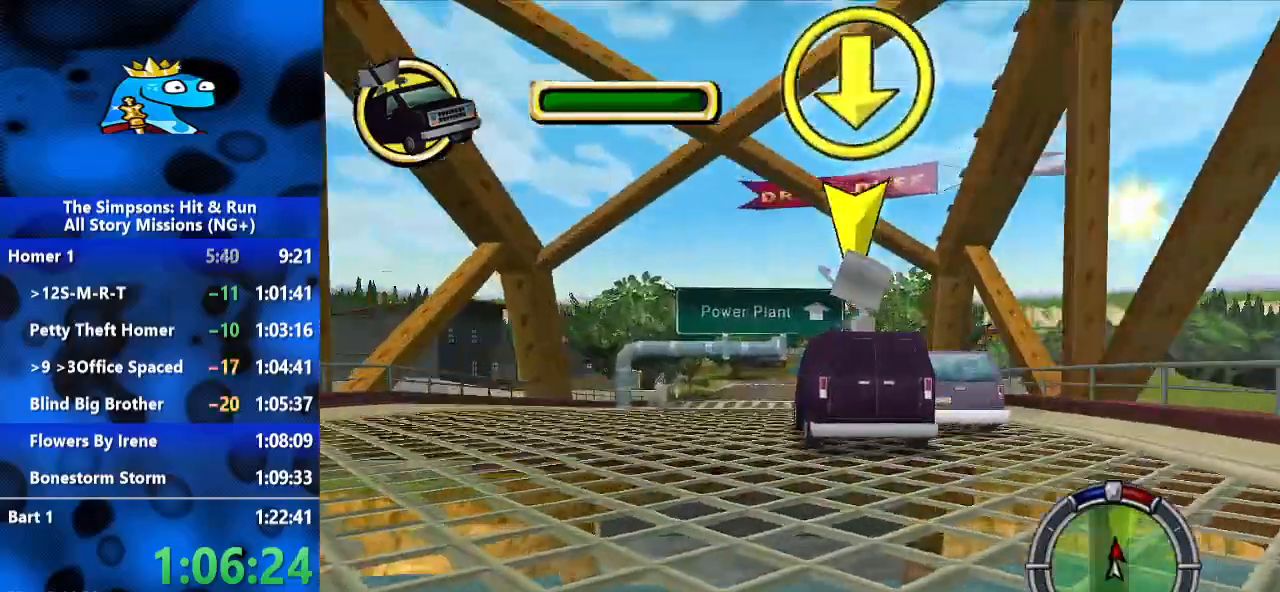
{"dt_ms": 500, "buttons": [], "left_stick": "center", "right_stick": "down", "events": [[167, "L2", "up"], [200, "left_stick", "left"], [433, "left_stick", "center"], [467, "right_stick", "down"]]}
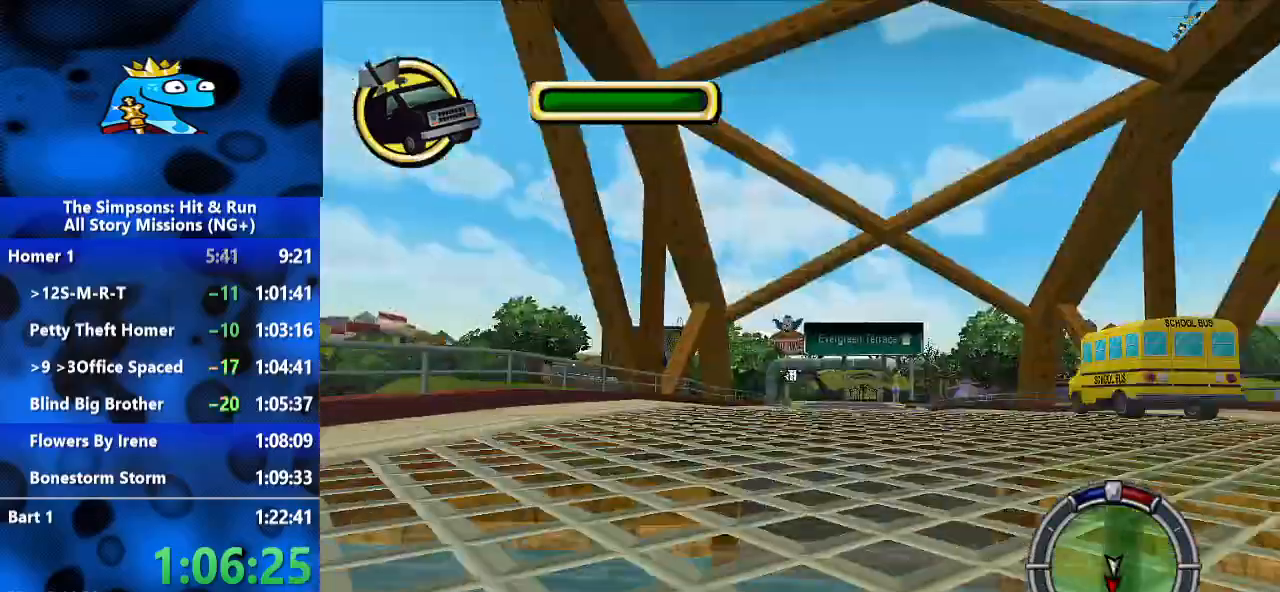
{"dt_ms": 500, "buttons": [], "left_stick": "center", "right_stick": "center", "events": [[133, "right_stick", "center"]]}
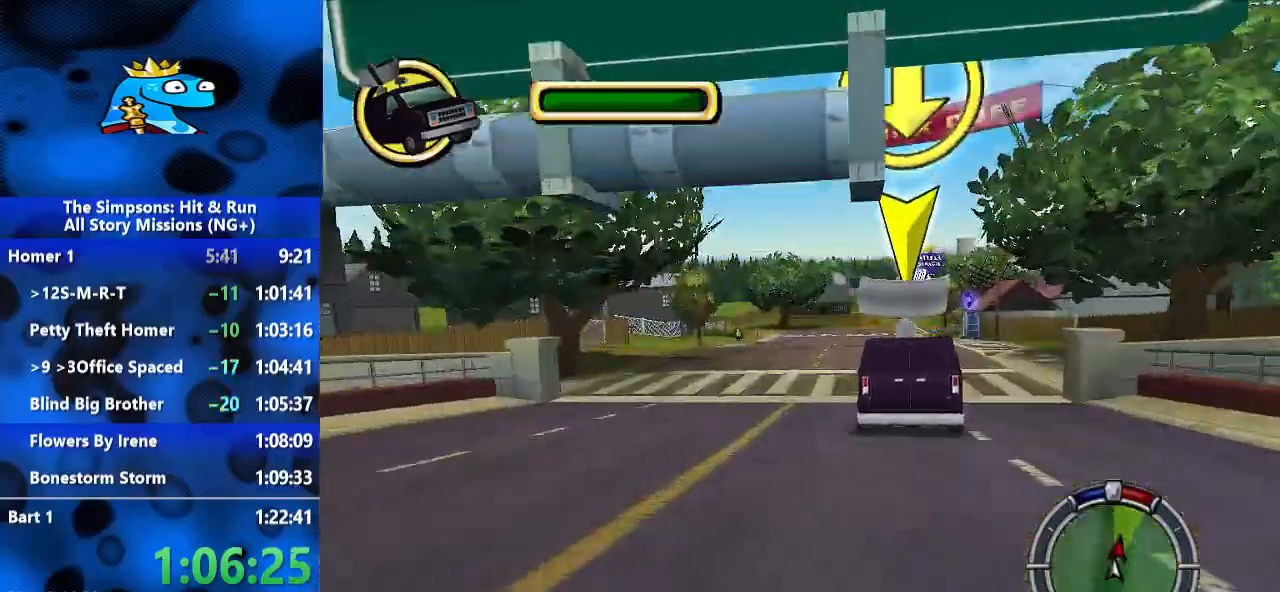
{"dt_ms": 500, "buttons": [], "left_stick": "center", "right_stick": "center", "events": [[67, "right_stick", "down"], [100, "left_stick", "right"], [367, "left_stick", "center"], [367, "right_stick", "center"]]}
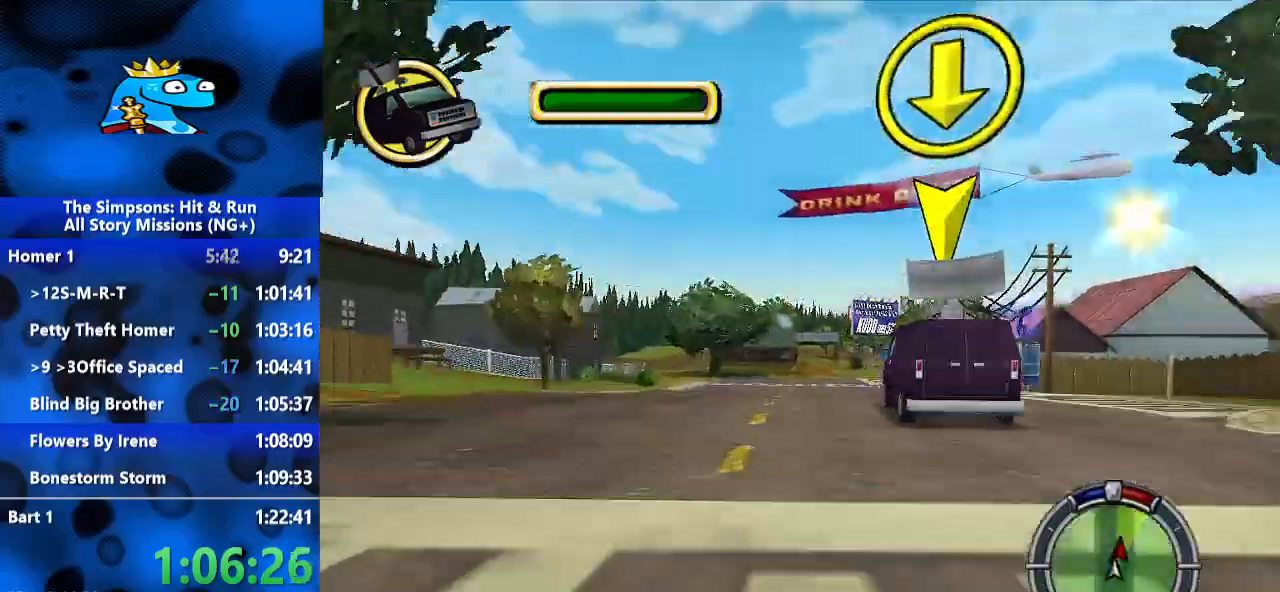
{"dt_ms": 500, "buttons": [], "left_stick": "center", "right_stick": "center", "events": [[267, "right_stick", "down"], [433, "right_stick", "center"]]}
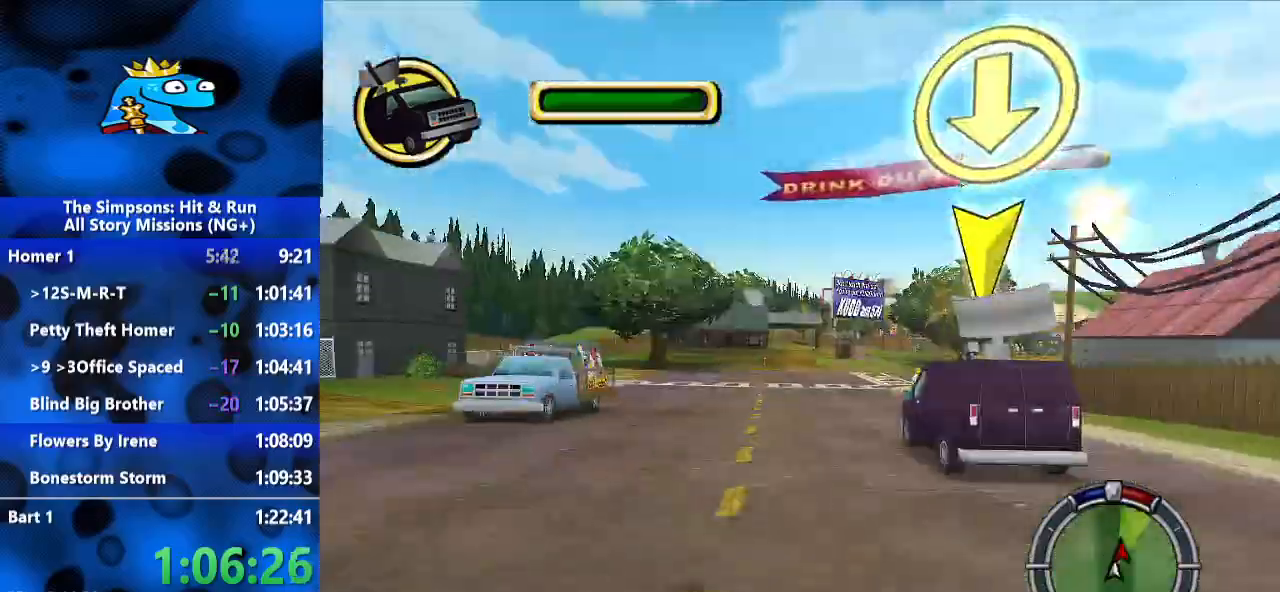
{"dt_ms": 500, "buttons": ["R1"], "left_stick": "right", "right_stick": "center", "events": [[100, "left_stick", "right"], [433, "R1", "down"]]}
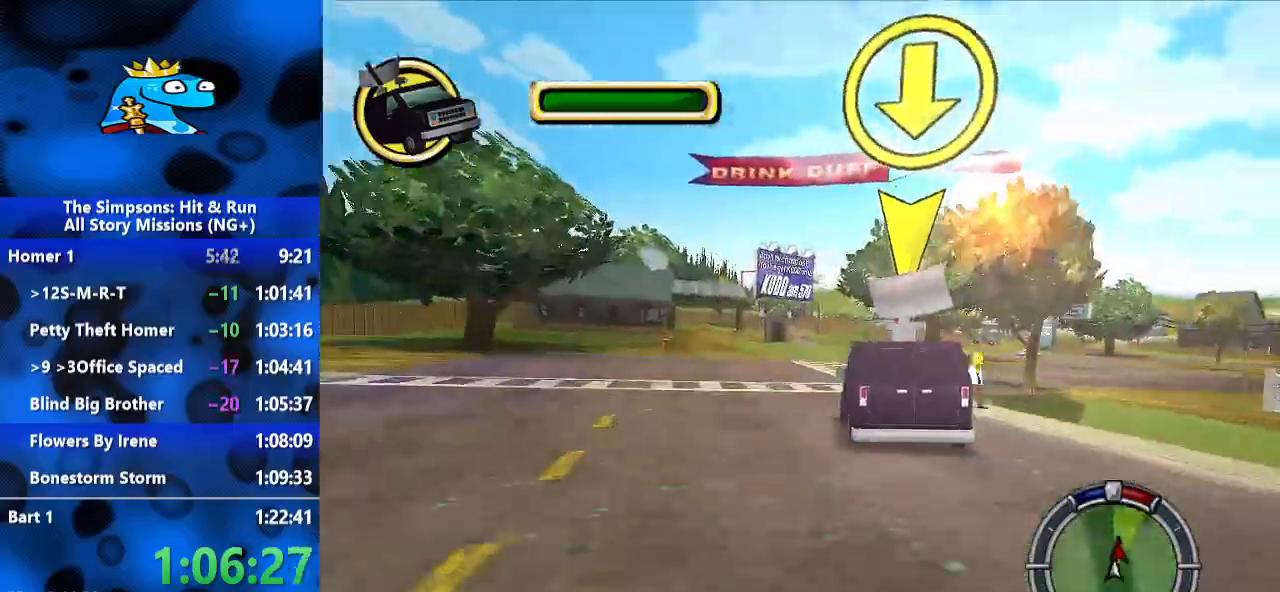
{"dt_ms": 500, "buttons": [], "left_stick": "right", "right_stick": "center"}
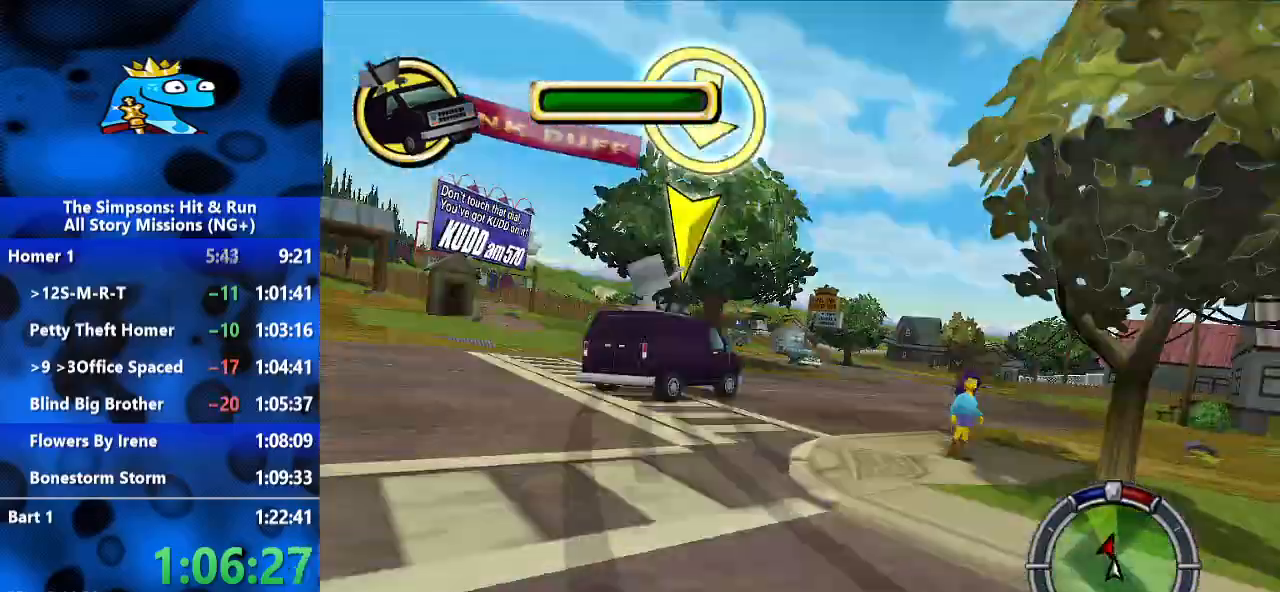
{"dt_ms": 500, "buttons": [], "left_stick": "up-right", "right_stick": "down-left", "events": [[400, "right_stick", "down-left"], [433, "left_stick", "up-right"]]}
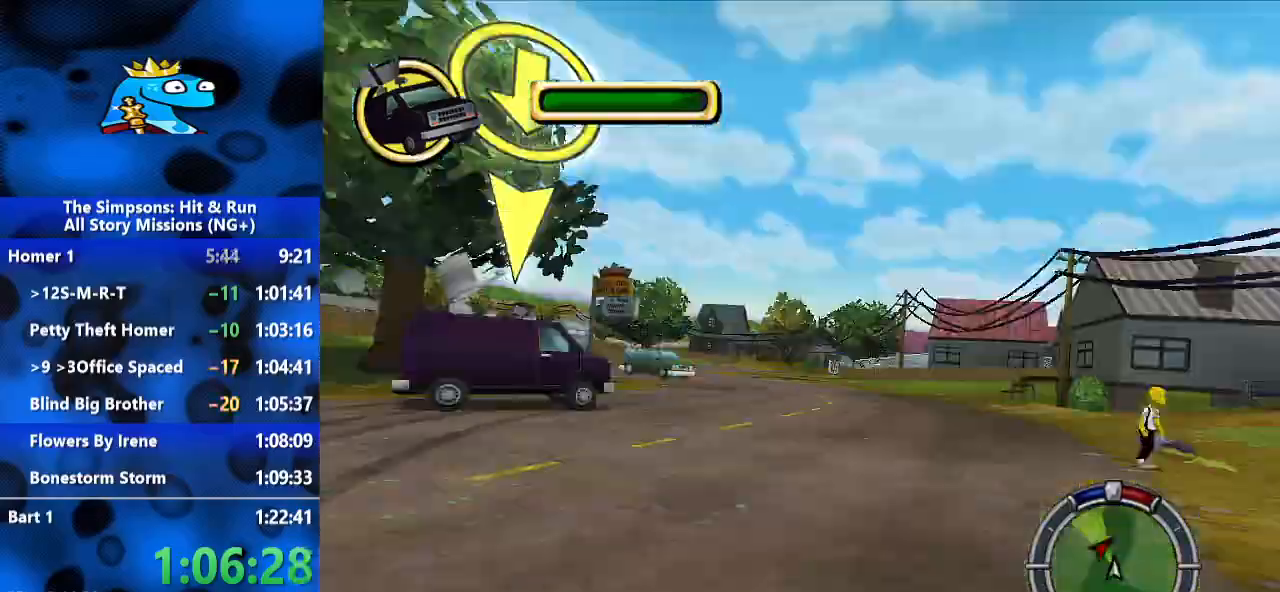
{"dt_ms": 500, "buttons": ["L2"], "left_stick": "right", "right_stick": "center", "events": [[67, "right_stick", "center"], [100, "left_stick", "center"], [133, "L2", "down"], [367, "left_stick", "right"]]}
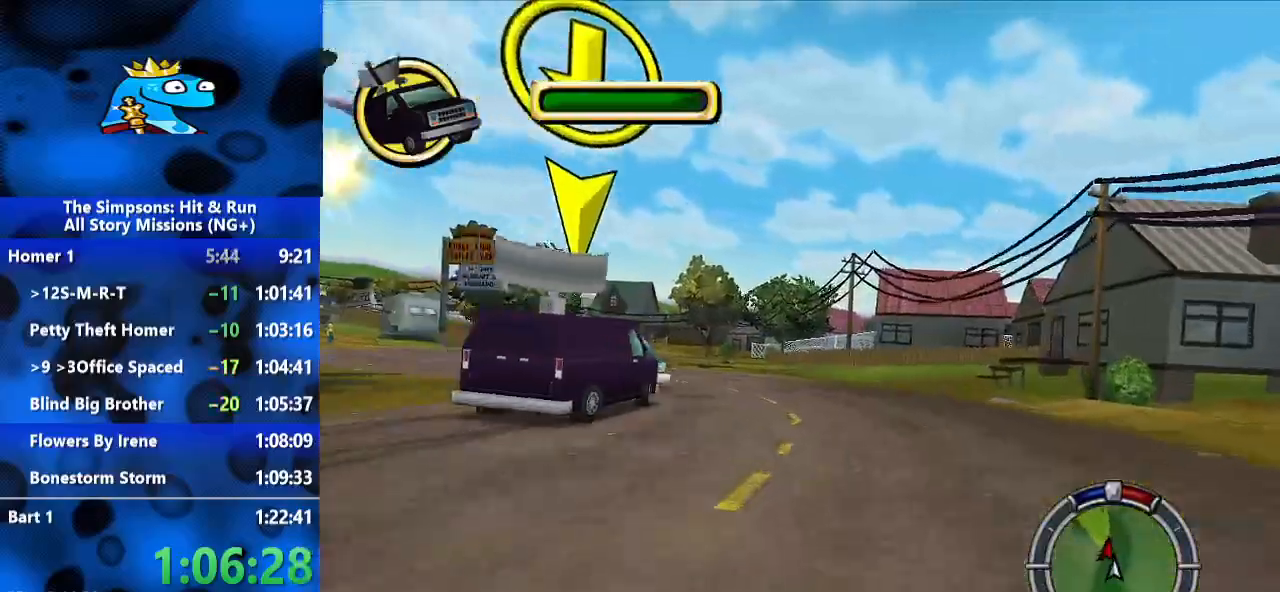
{"dt_ms": 1000, "buttons": ["L2"], "left_stick": "left", "right_stick": "center", "events": [[233, "left_stick", "center"], [367, "L2", "up"], [467, "left_stick", "left"], [567, "L2", "down"], [600, "right_stick", "down"], [767, "right_stick", "center"]]}
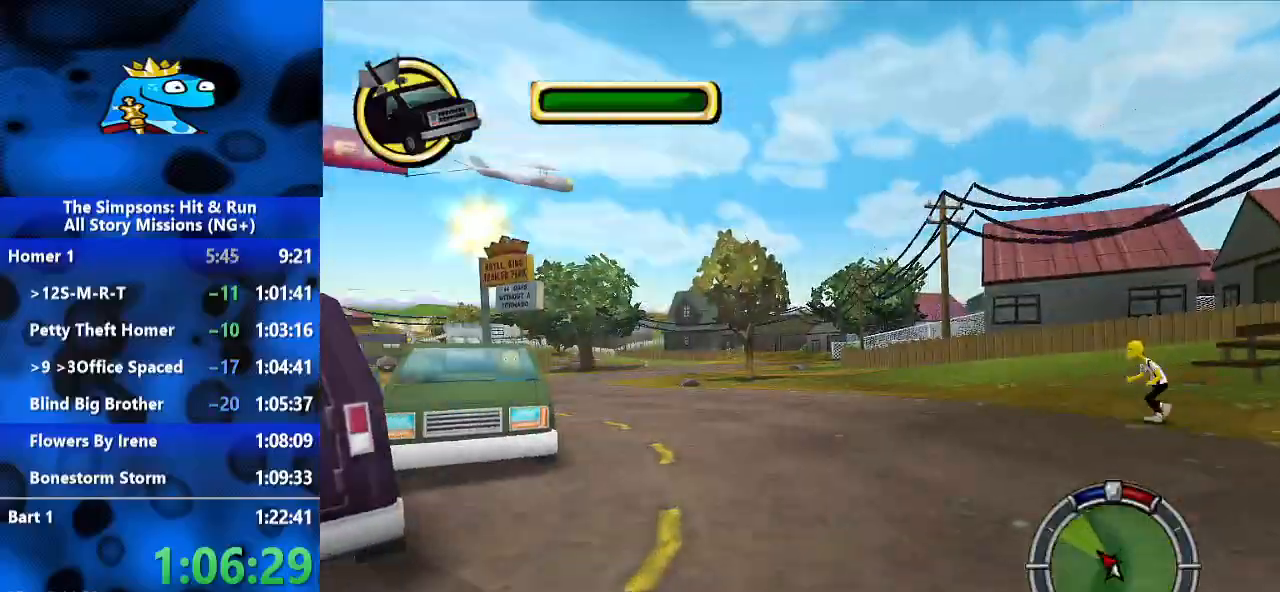
{"dt_ms": 500, "buttons": [], "left_stick": "left", "right_stick": "center", "events": [[67, "L2", "up"], [267, "left_stick", "center"], [367, "left_stick", "left"]]}
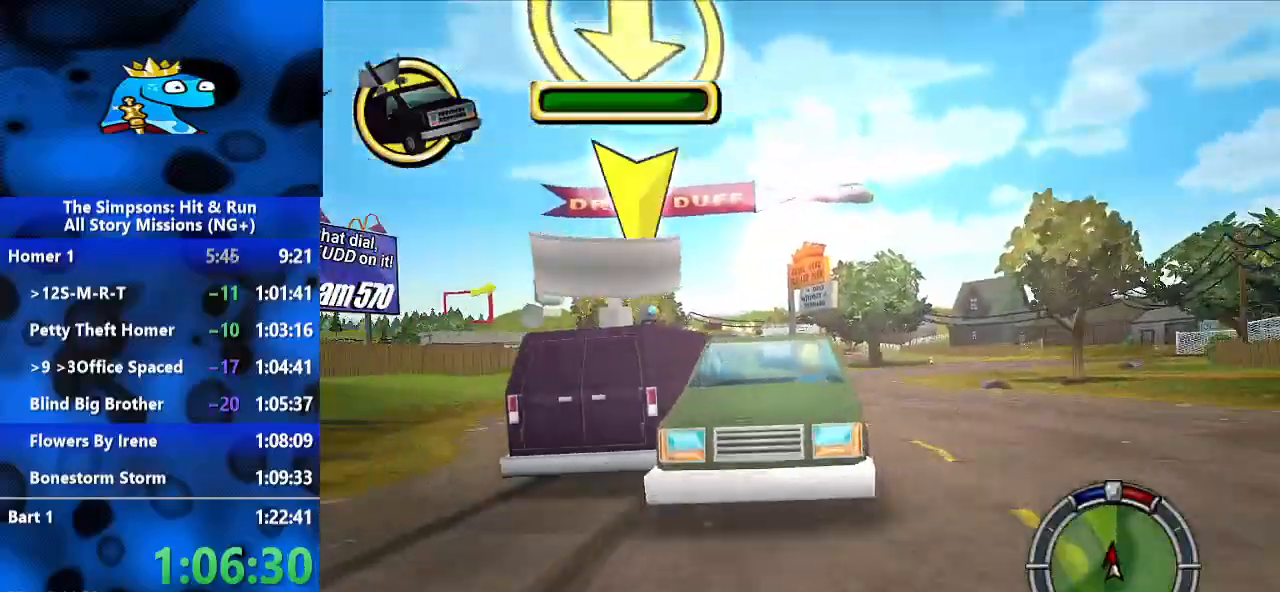
{"dt_ms": 500, "buttons": [], "left_stick": "left", "right_stick": "center", "events": [[33, "L2", "down"], [333, "L2", "up"], [333, "left_stick", "center"], [400, "left_stick", "left"]]}
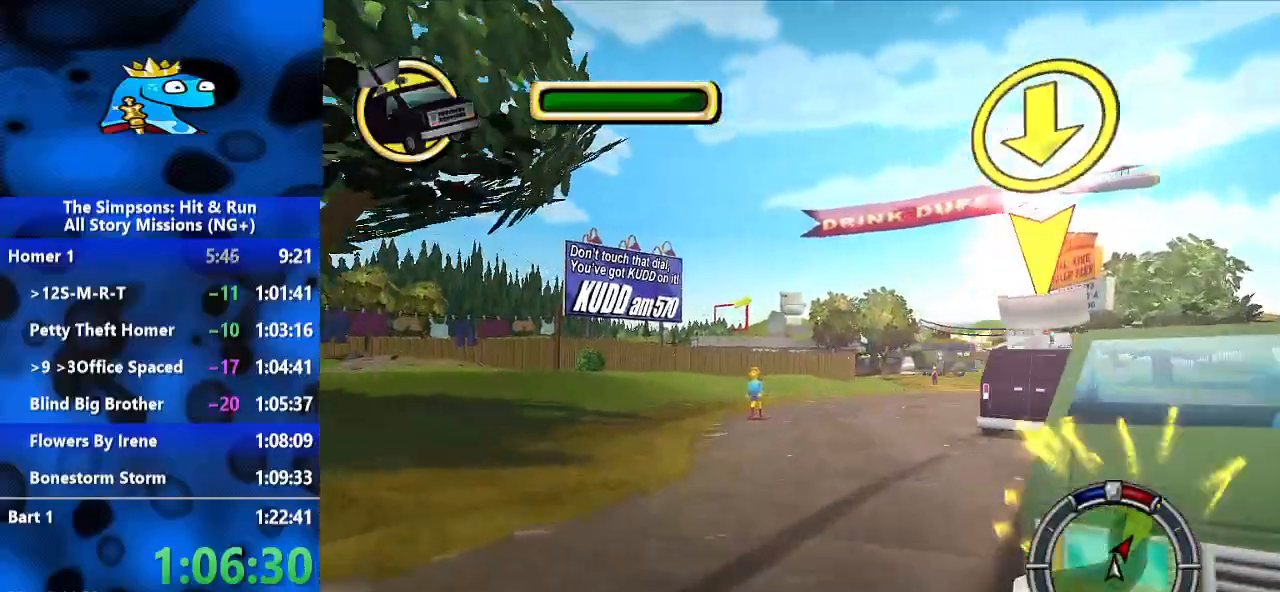
{"dt_ms": 1000, "buttons": [], "left_stick": "center", "right_stick": "center", "events": [[67, "left_stick", "center"], [233, "left_stick", "right"], [533, "right_stick", "down"], [800, "right_stick", "center"], [933, "left_stick", "center"]]}
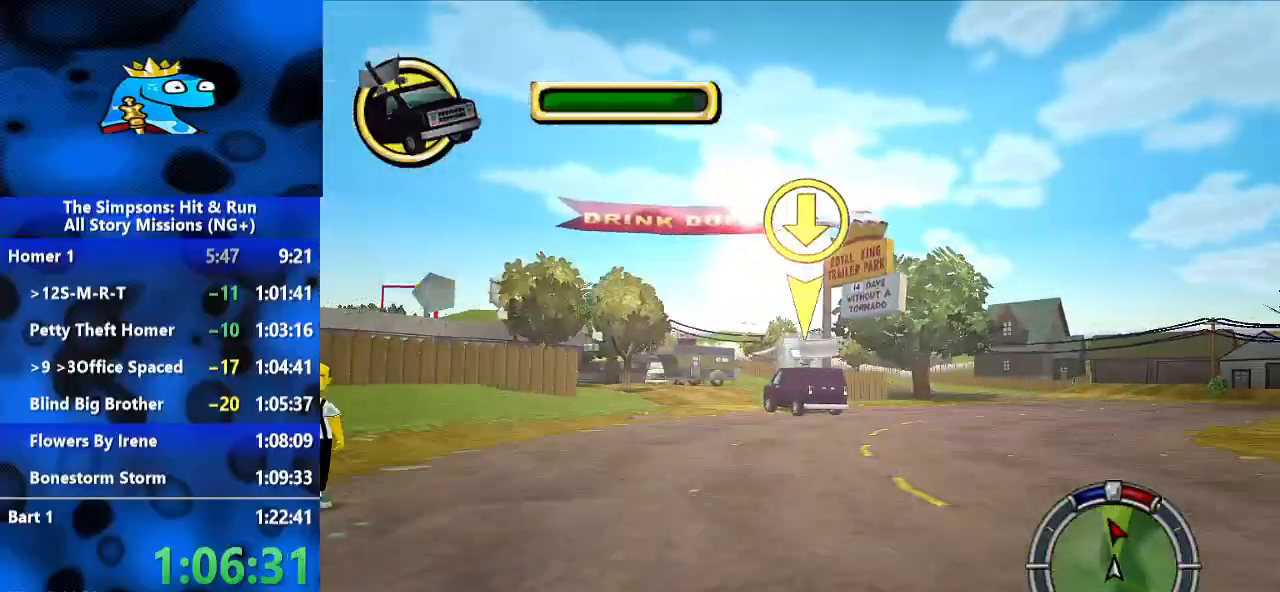
{"dt_ms": 1000, "buttons": ["L2"], "left_stick": "left", "right_stick": "center", "events": [[500, "left_stick", "left"], [833, "L2", "down"]]}
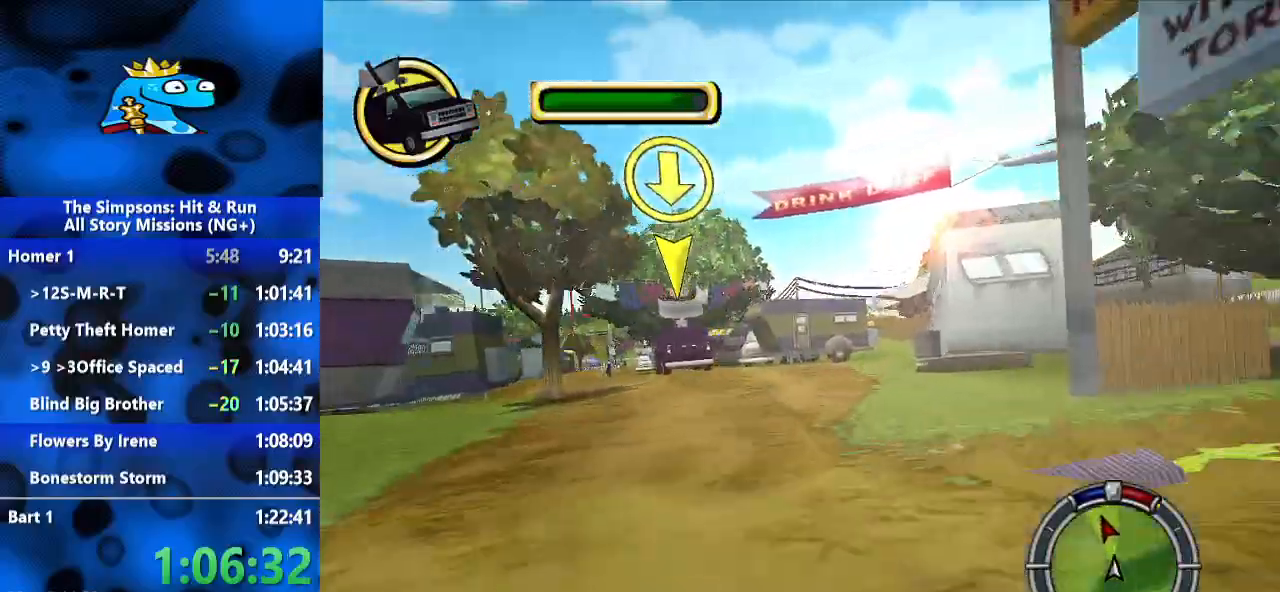
{"dt_ms": 500, "buttons": [], "left_stick": "center", "right_stick": "center", "events": [[100, "L2", "up"], [467, "left_stick", "center"]]}
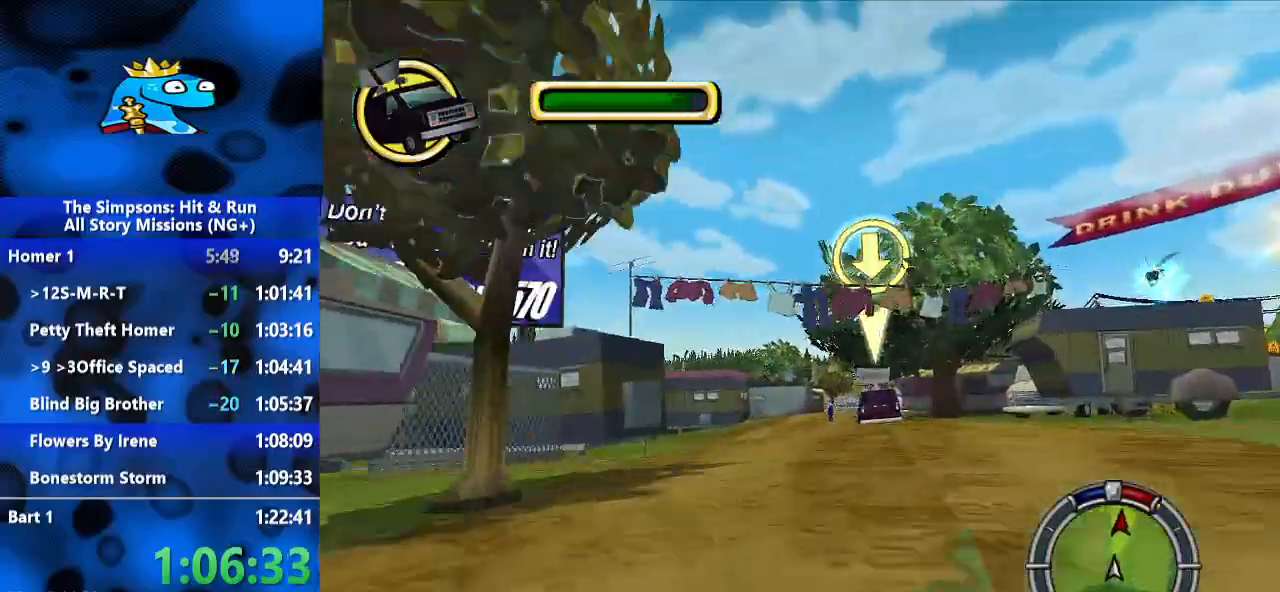
{"dt_ms": 1000, "buttons": [], "left_stick": "center", "right_stick": "center", "events": [[133, "left_stick", "right"], [533, "left_stick", "center"]]}